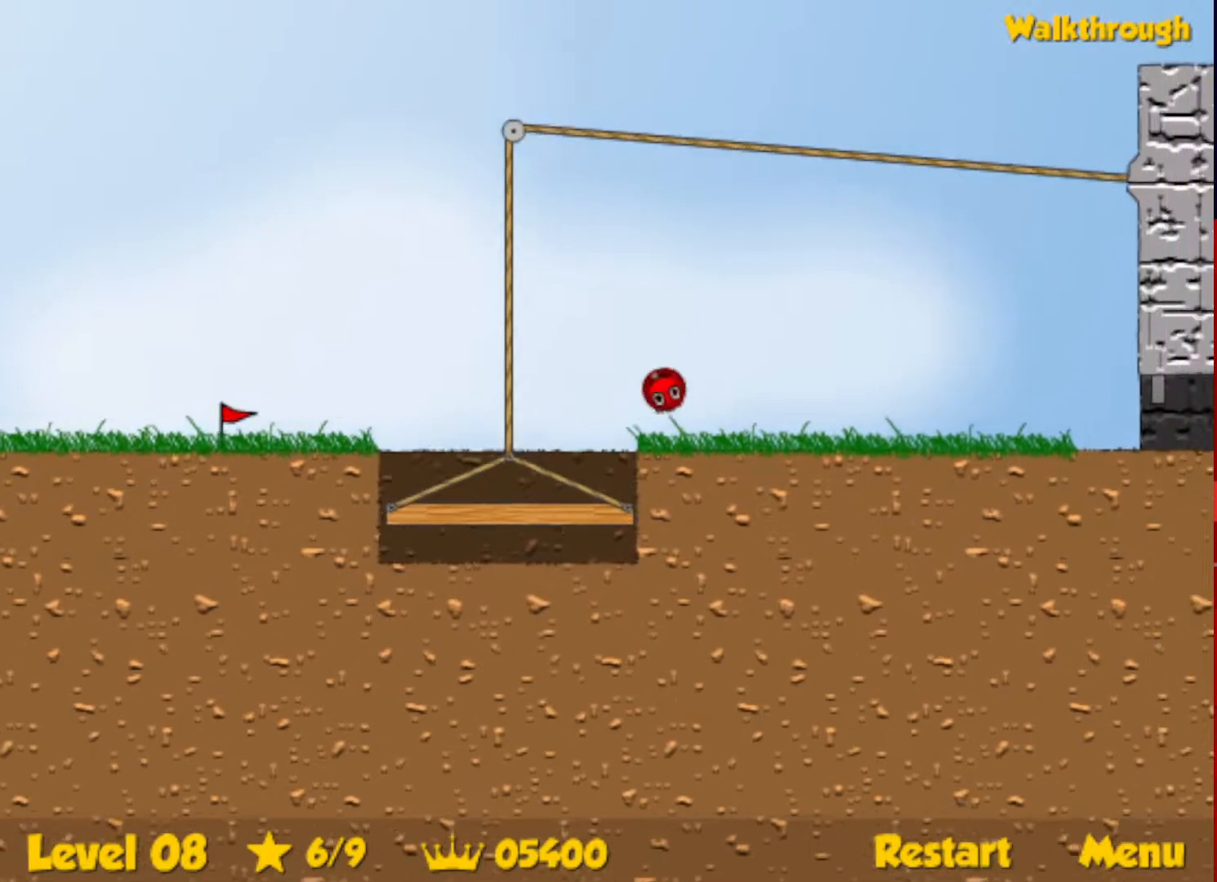
Gameplay with keyboard; each line is a JSON object with the keys held at the frame after it. "events" lists presses ("down") and releases ("up") of "down", "escape", "left", "r", "right" and "up" between this image and that frame as [ms after this image, input, new state], when the widget could be followed in between. No other keys are recorded. Mouse input is not recorded.
{"keys": ["right"], "events": []}
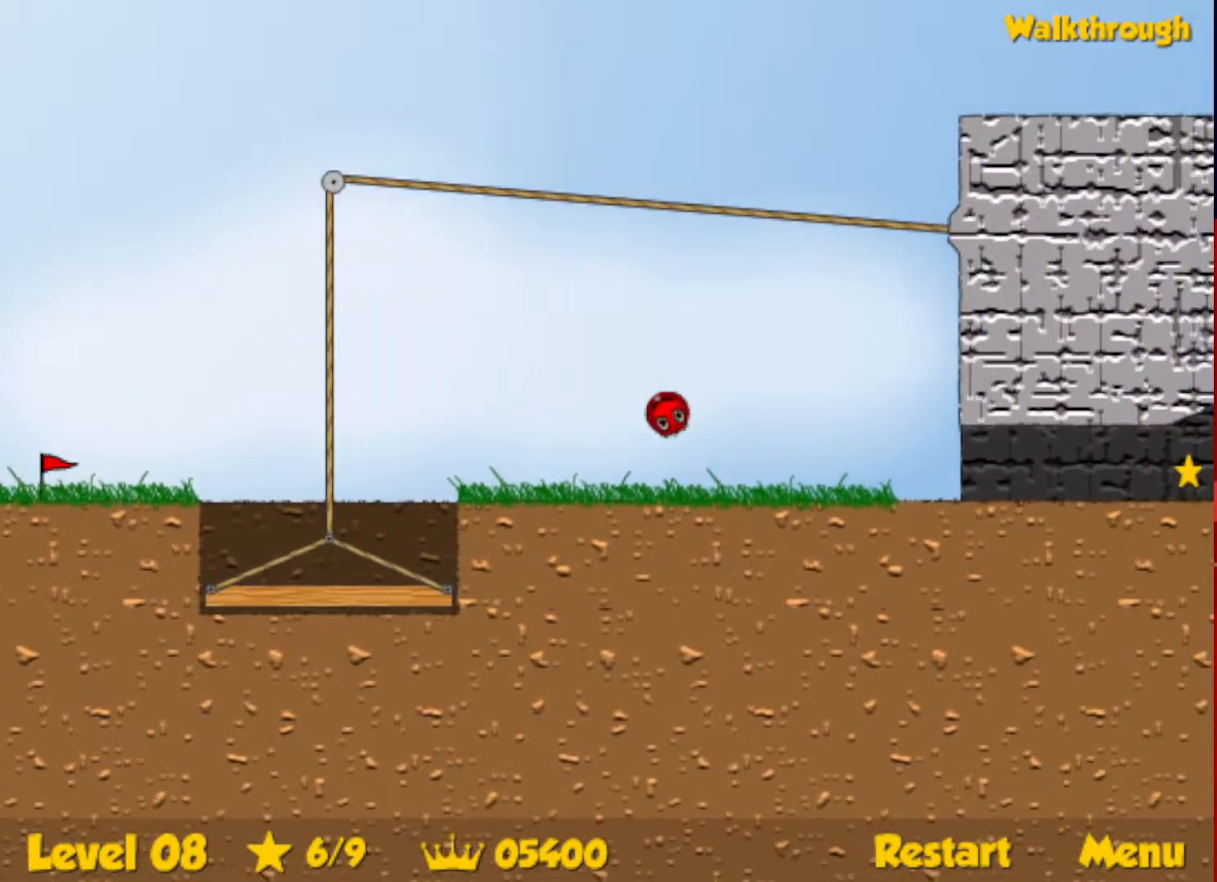
{"keys": ["right"], "events": []}
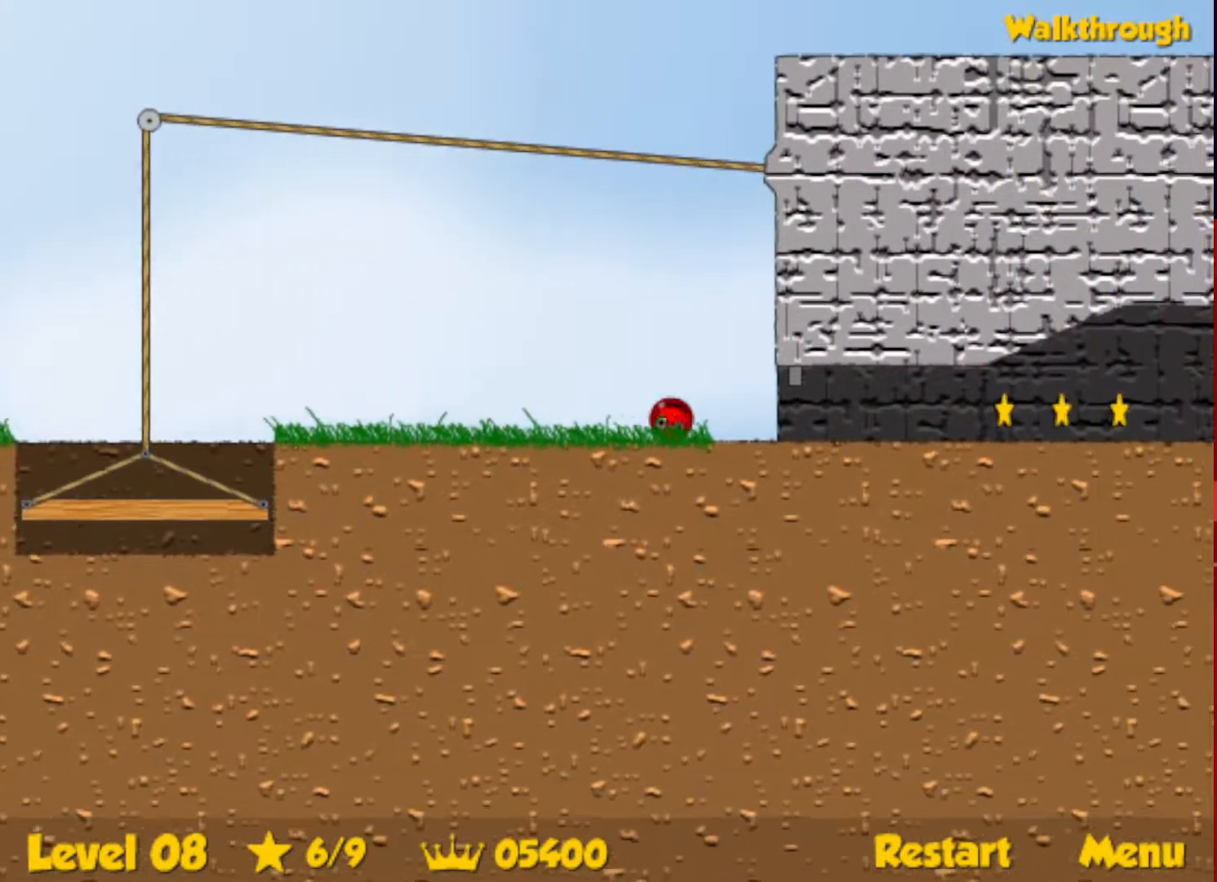
{"keys": ["right"], "events": []}
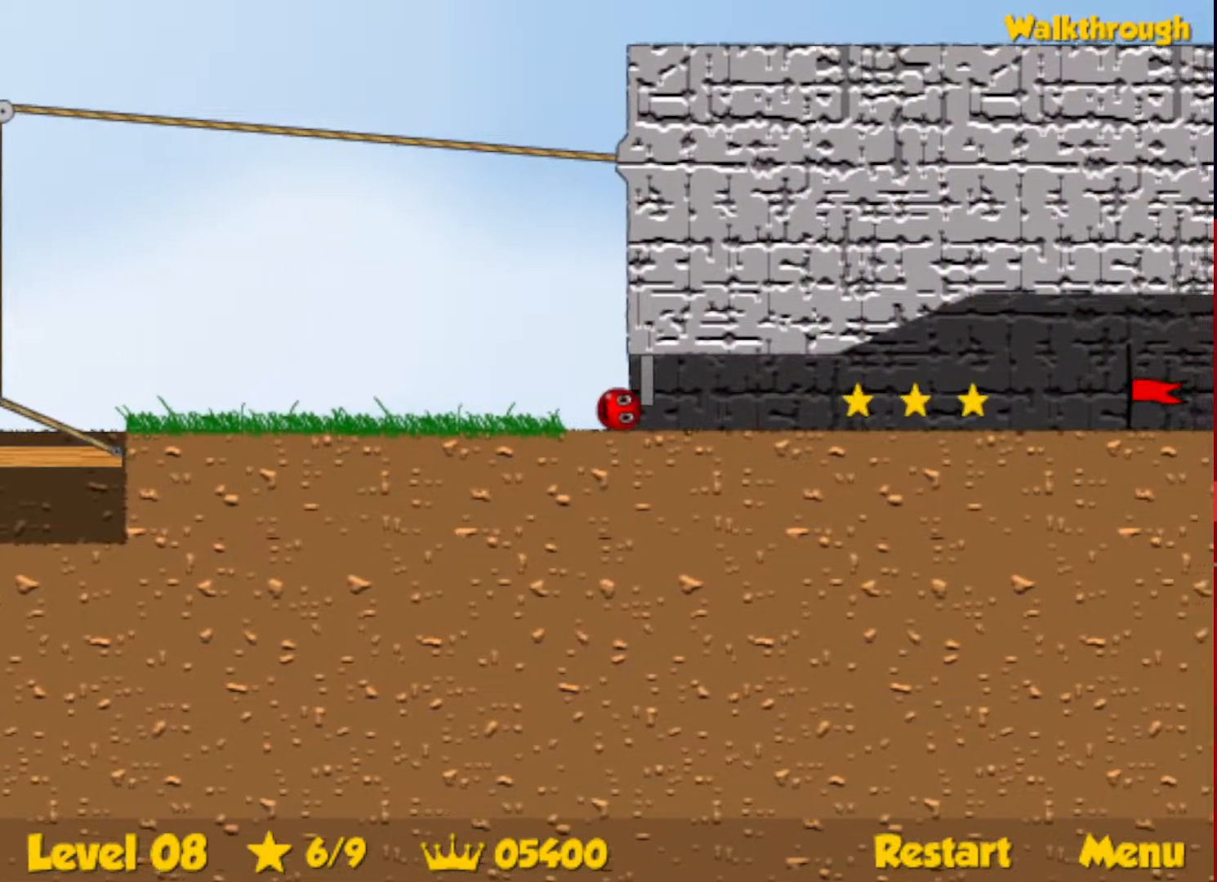
{"keys": ["right"], "events": [[383, "up", "down"], [417, "up", "up"]]}
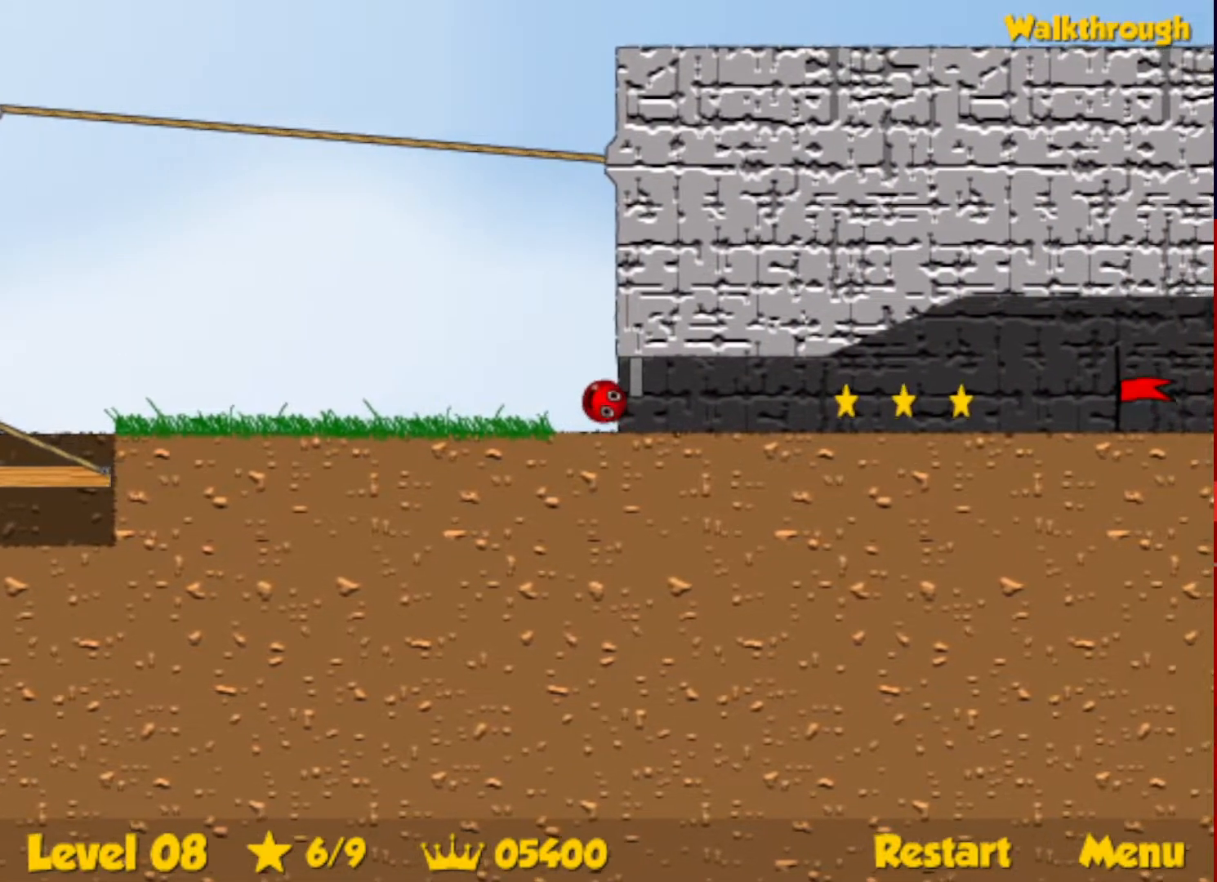
{"keys": ["right"], "events": []}
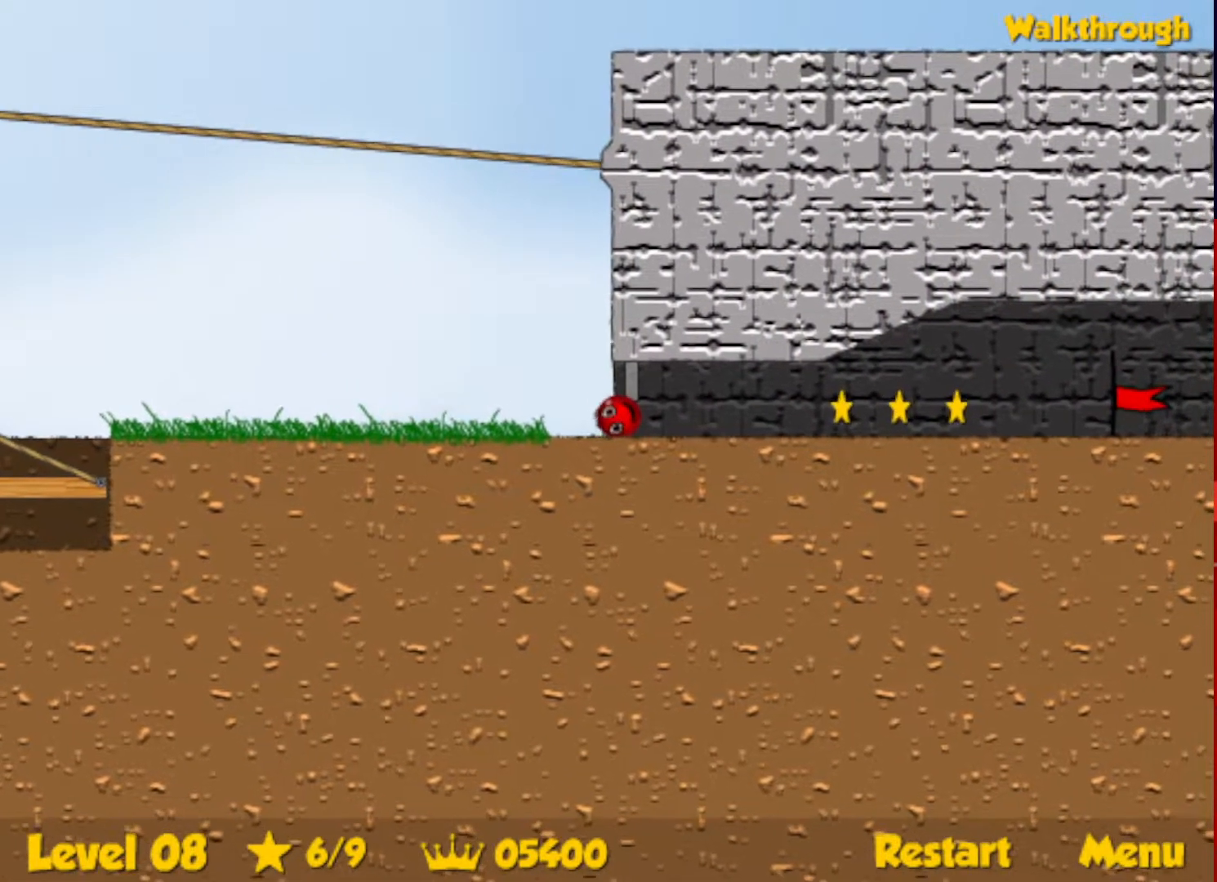
{"keys": ["right"], "events": [[133, "up", "down"], [183, "up", "up"]]}
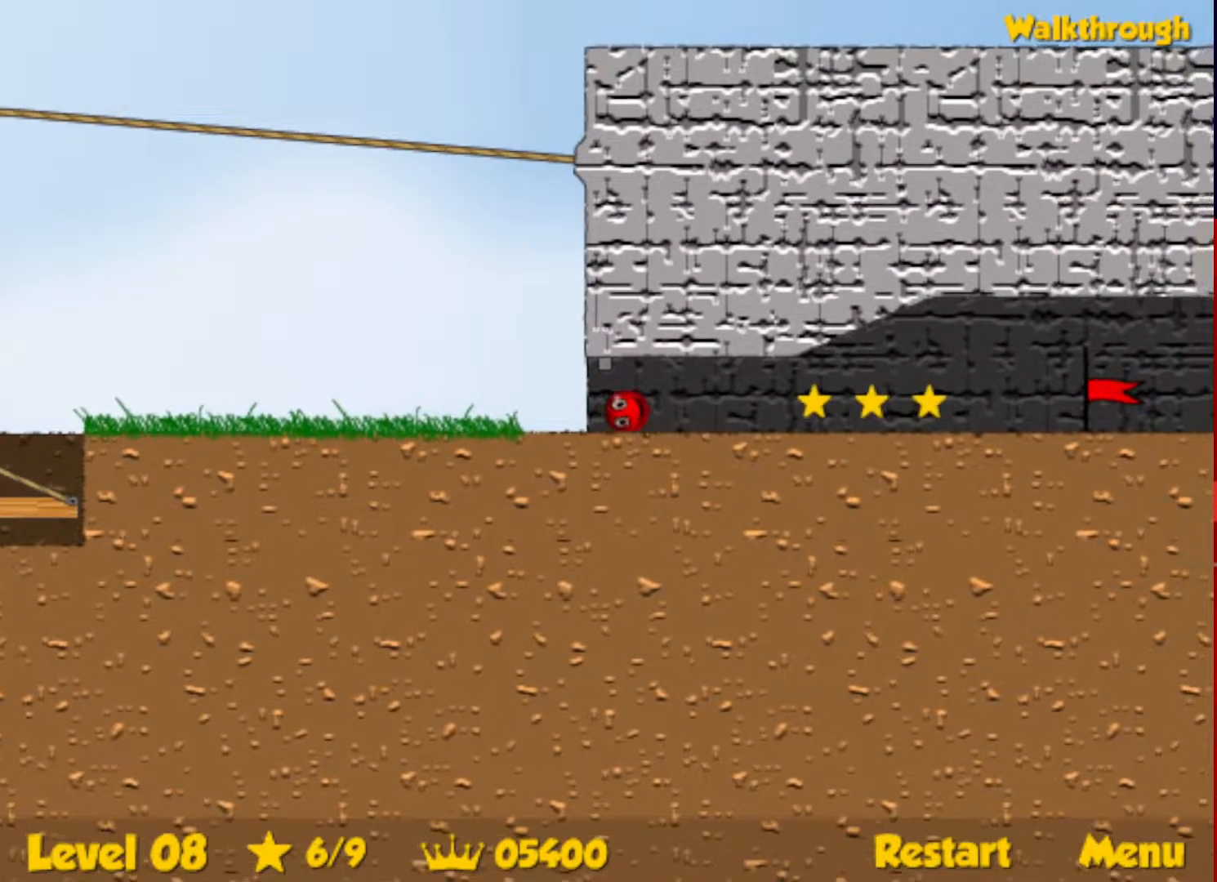
{"keys": ["right"], "events": []}
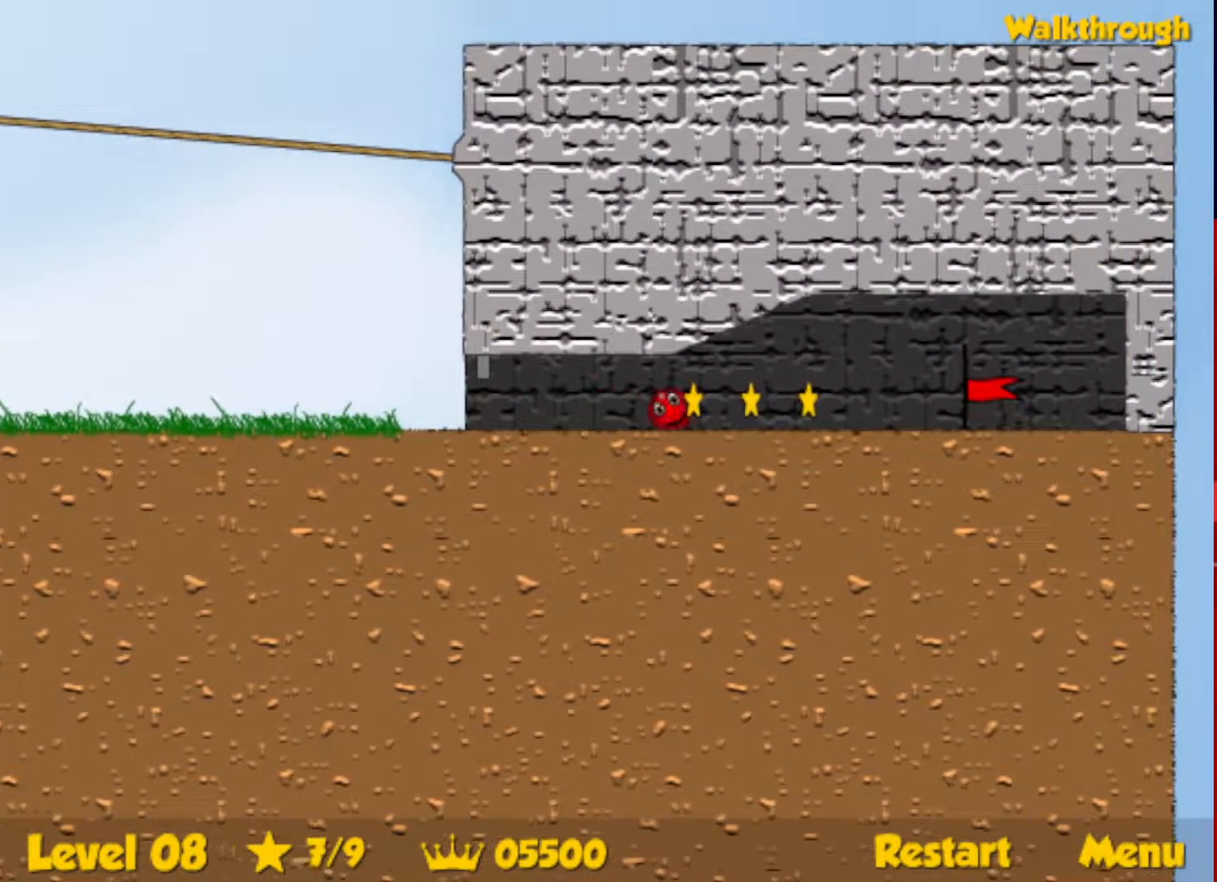
{"keys": ["right"], "events": []}
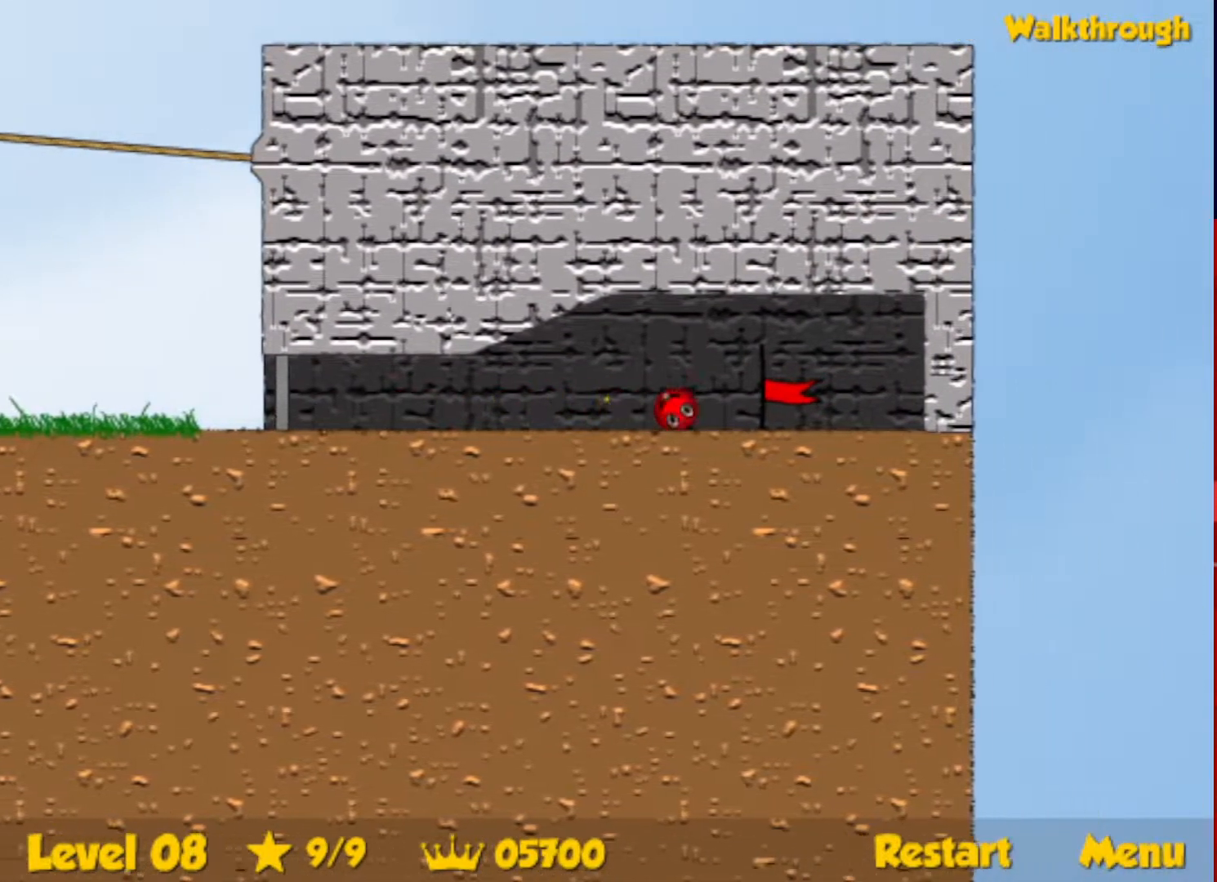
{"keys": ["right"], "events": [[317, "right", "up"], [383, "right", "down"]]}
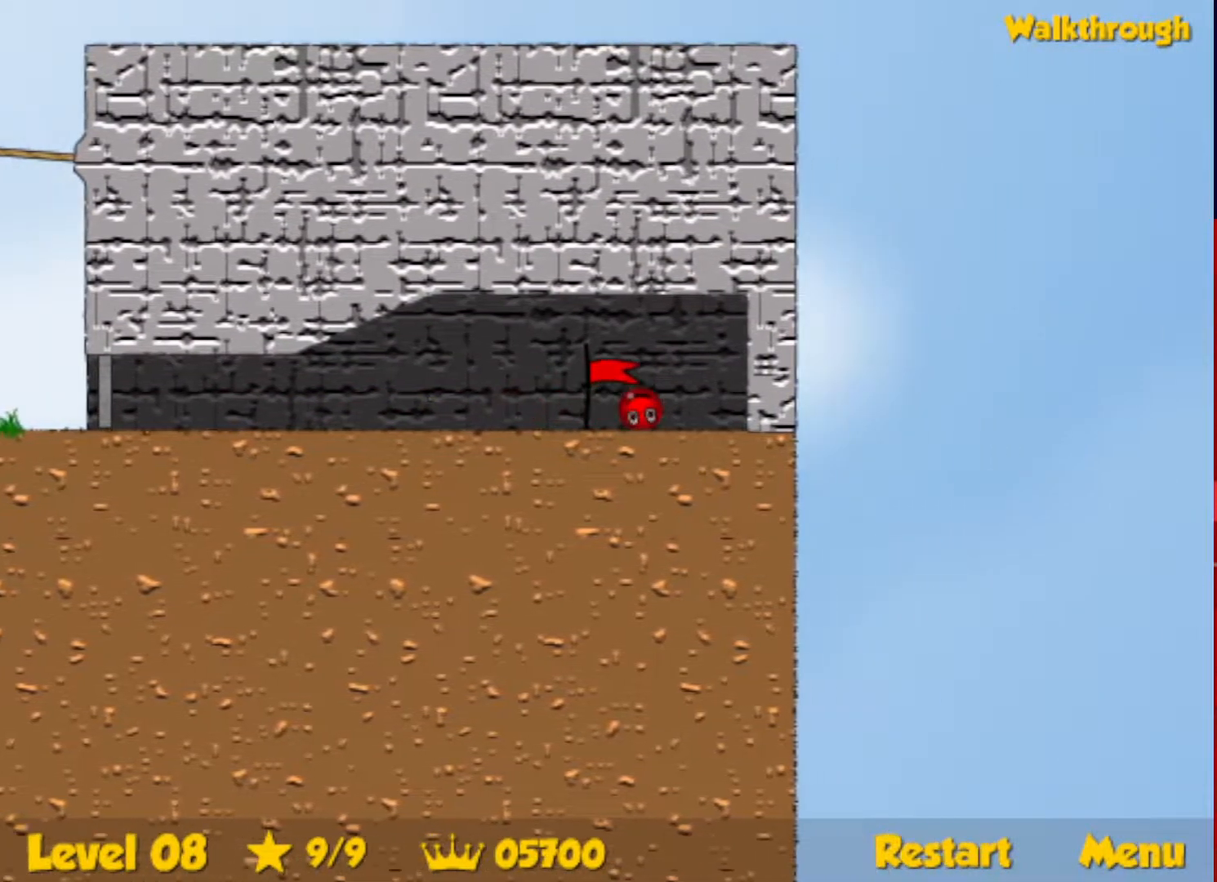
{"keys": ["right"], "events": []}
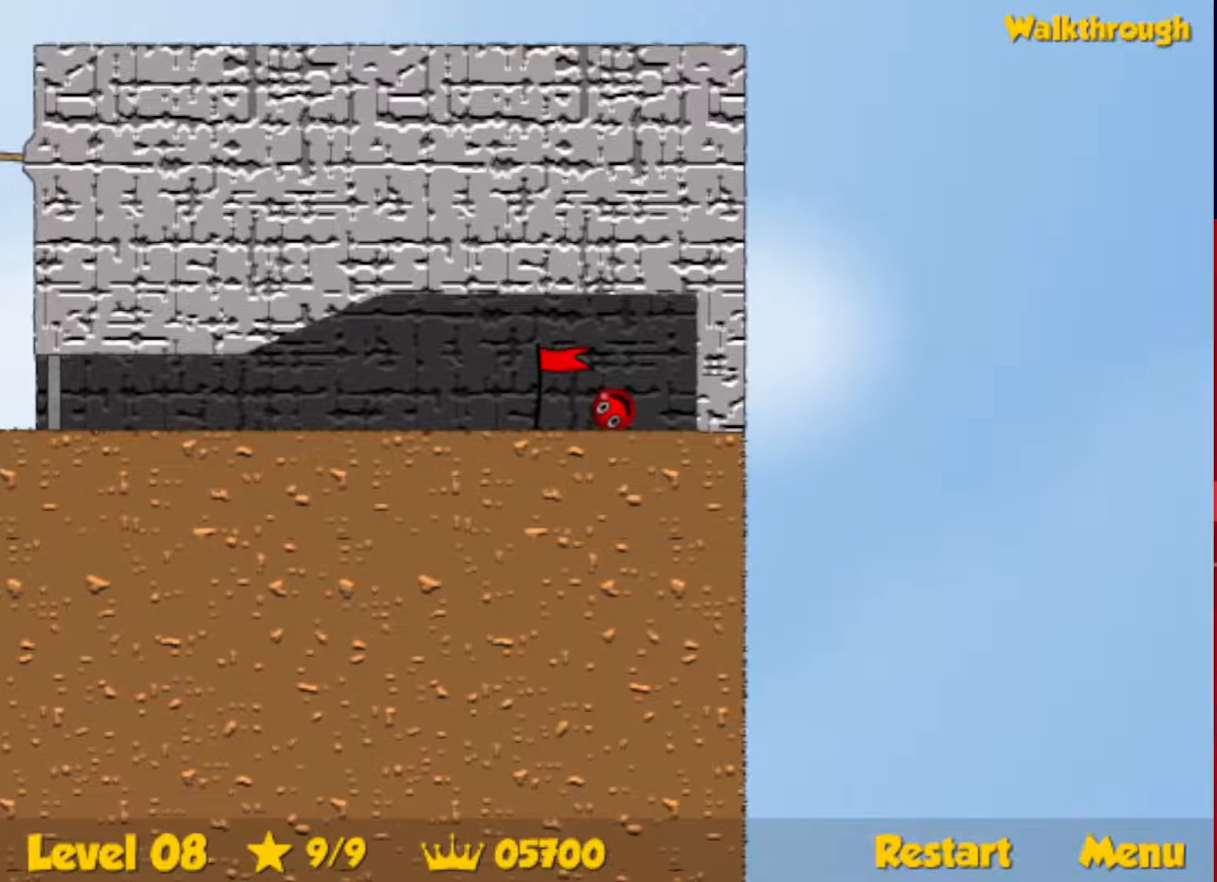
{"keys": ["right"], "events": []}
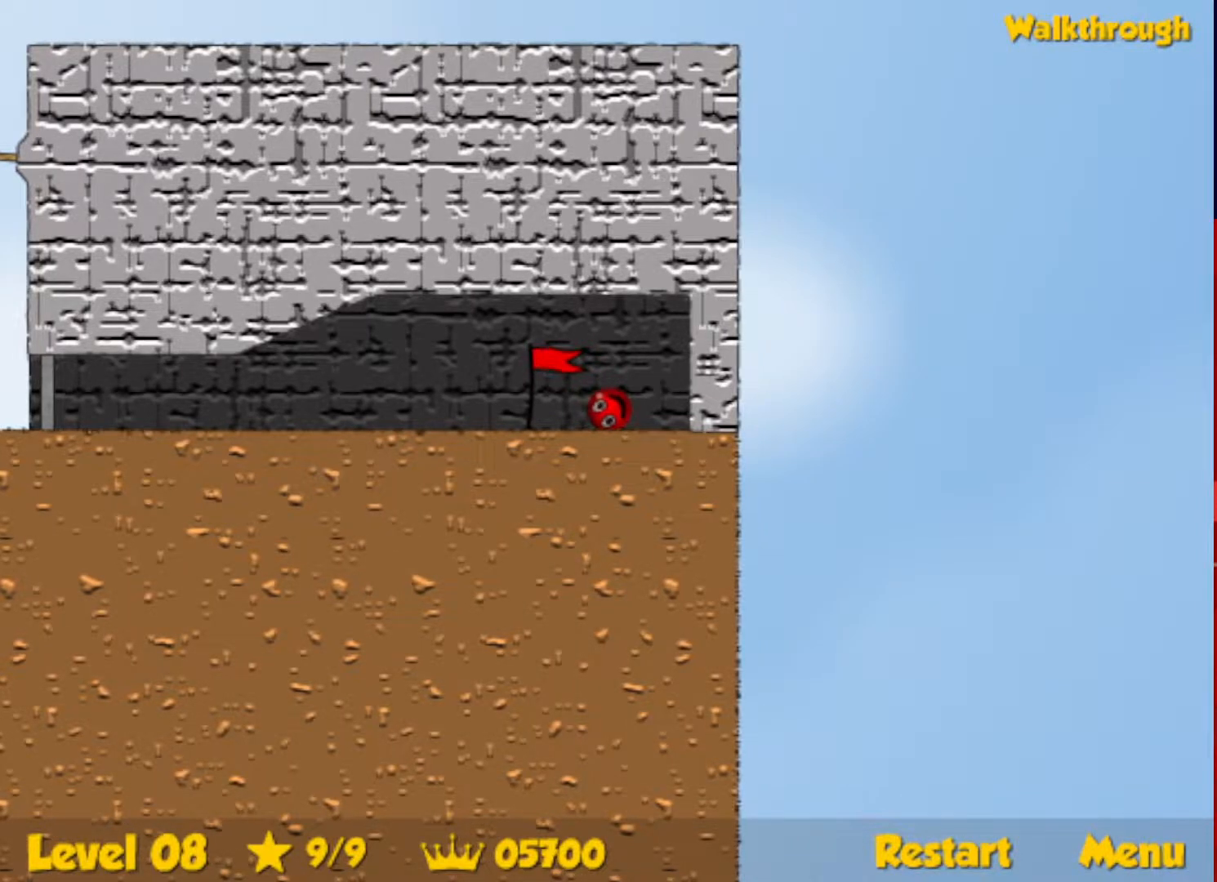
{"keys": ["right"], "events": []}
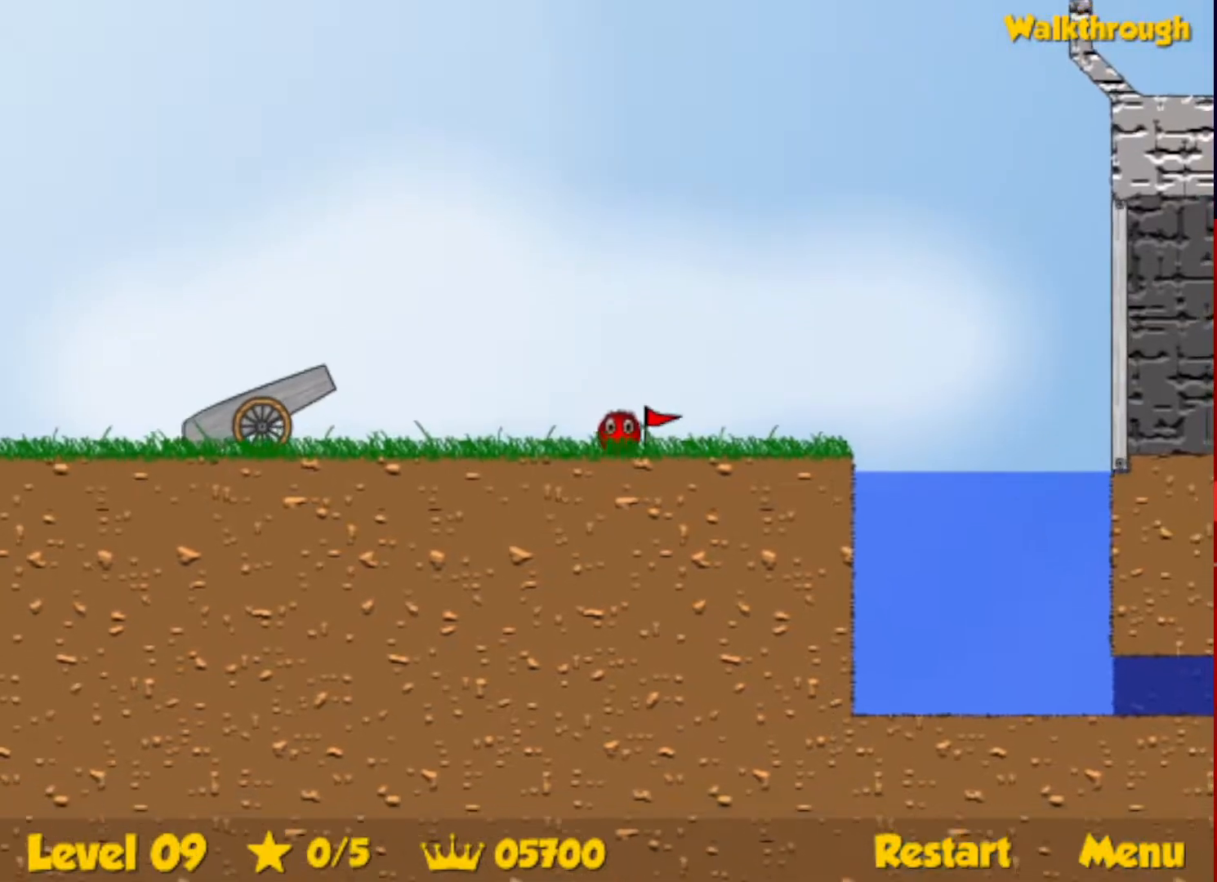
{"keys": ["right", "up"], "events": [[317, "up", "down"], [350, "escape", "down"], [433, "escape", "up"]]}
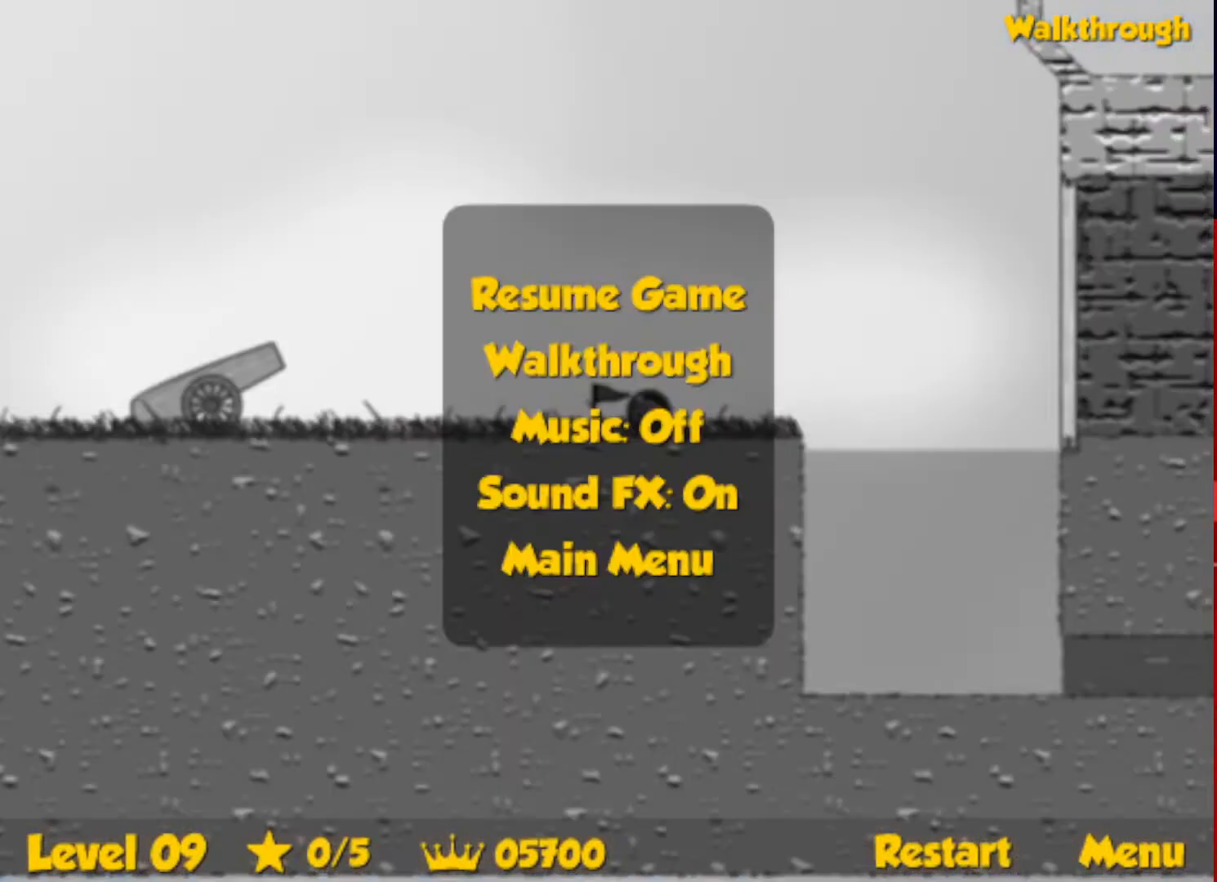
{"keys": ["right", "up"], "events": [[417, "escape", "down"], [467, "escape", "up"]]}
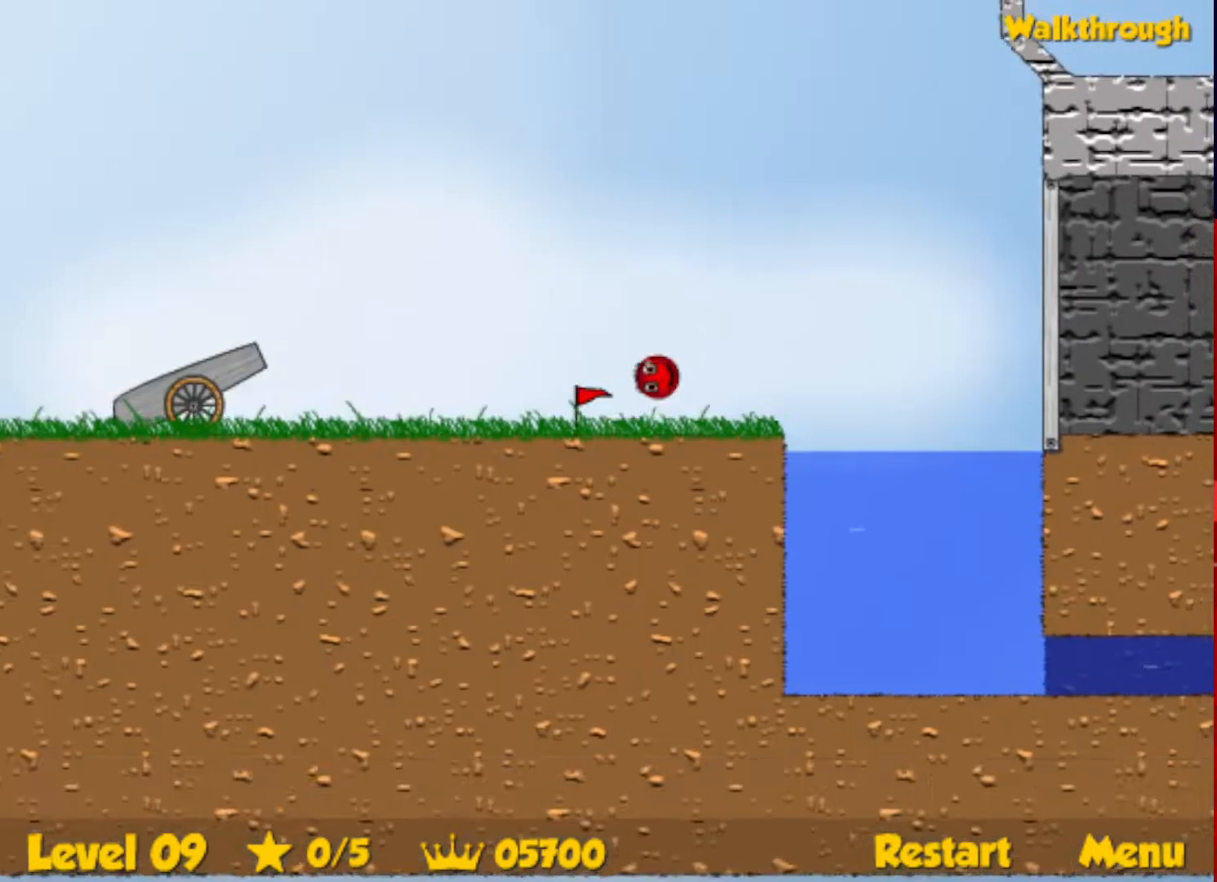
{"keys": ["right", "up"], "events": []}
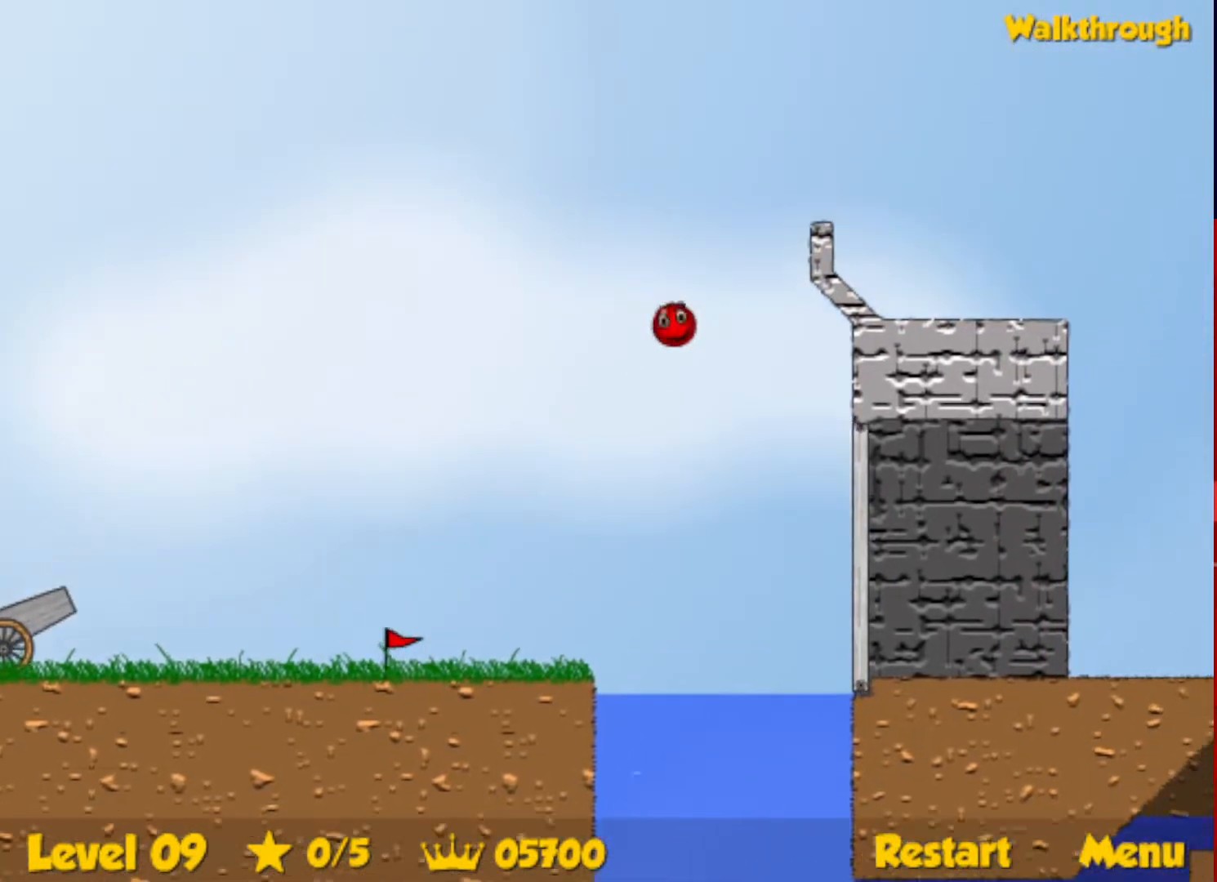
{"keys": ["right"], "events": [[200, "up", "up"]]}
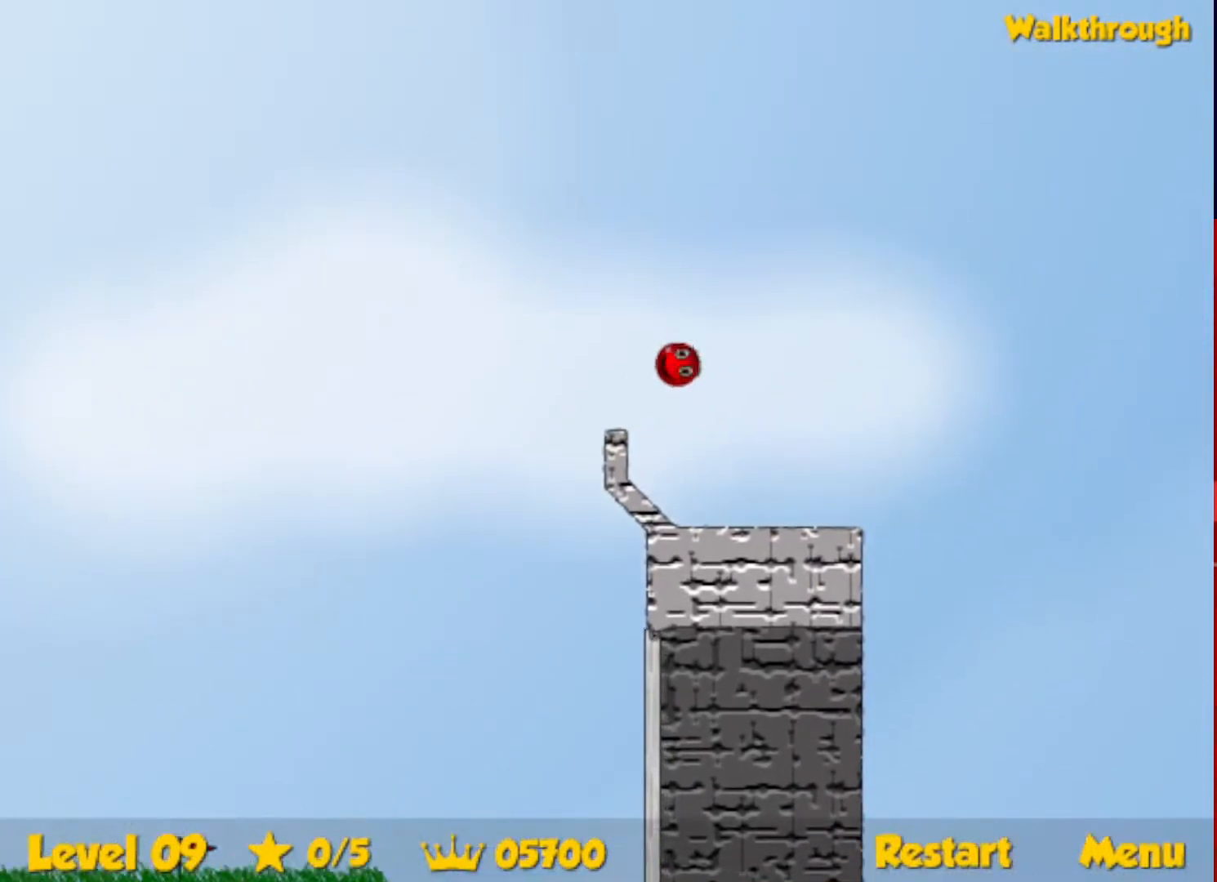
{"keys": ["right"], "events": []}
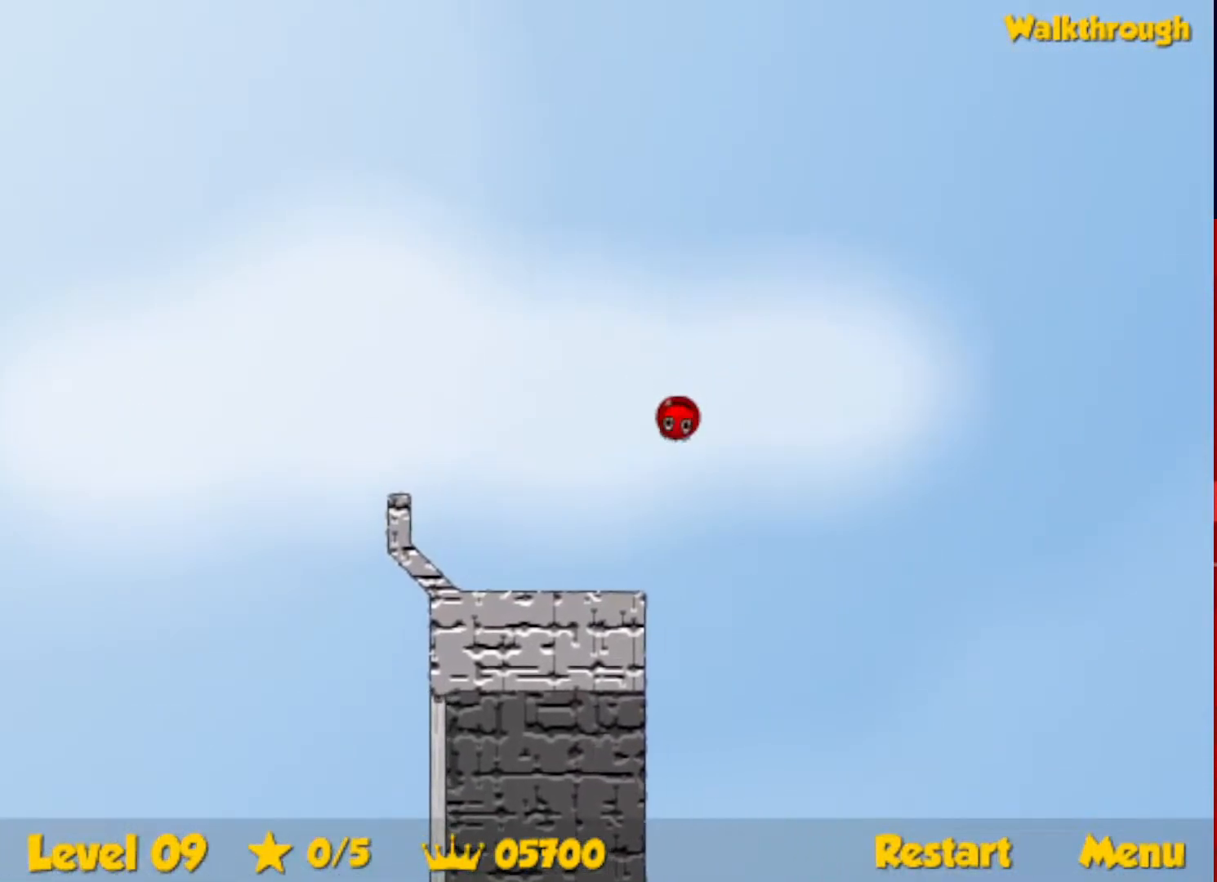
{"keys": ["right"], "events": []}
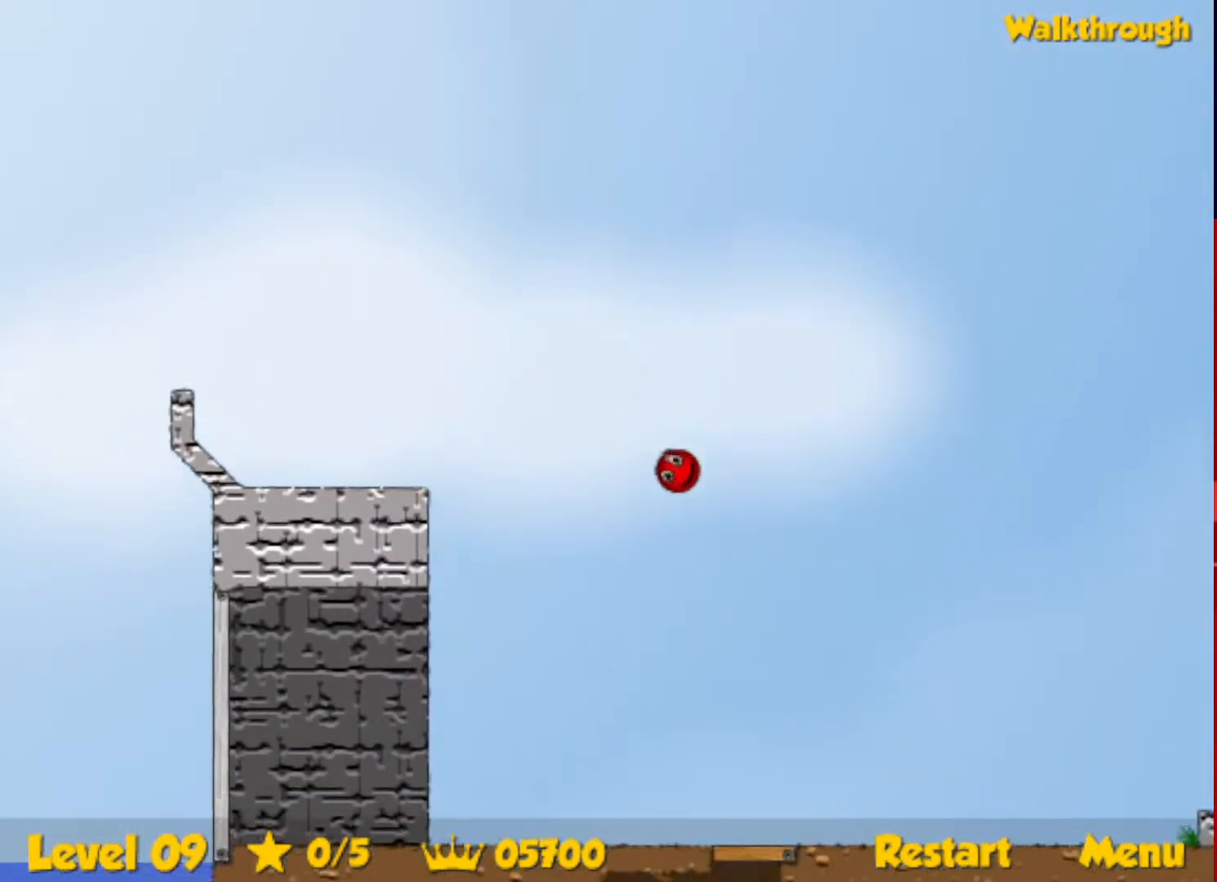
{"keys": ["right"], "events": []}
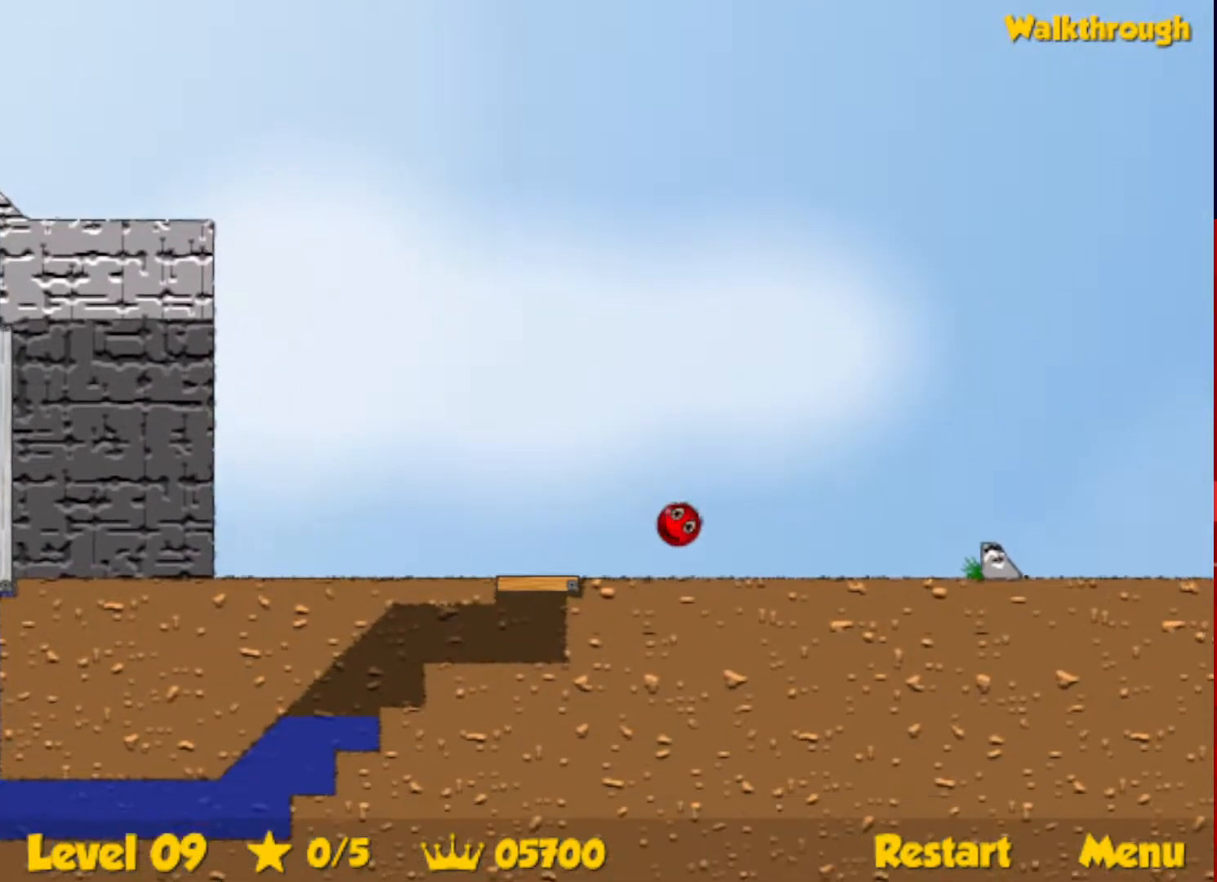
{"keys": ["right", "up"], "events": [[300, "up", "down"], [333, "escape", "down"], [367, "escape", "up"]]}
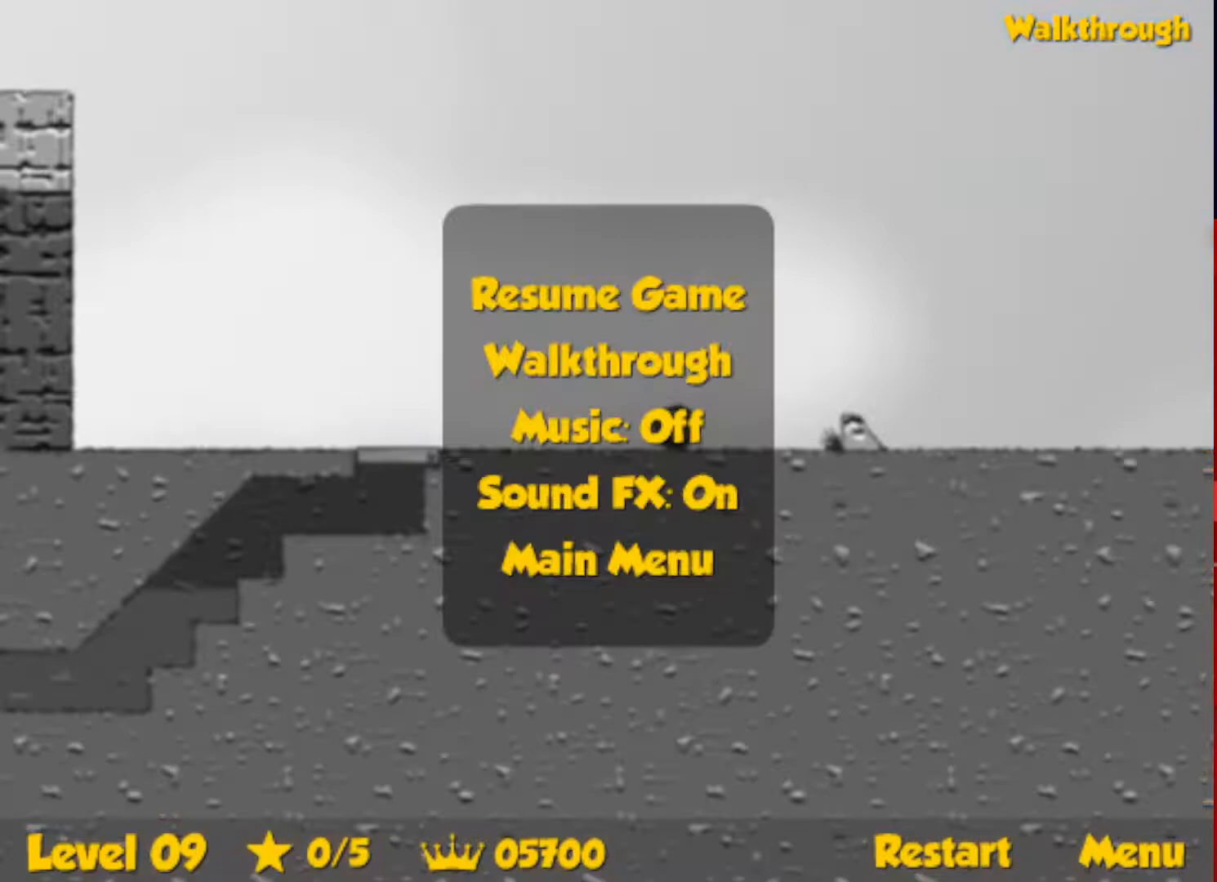
{"keys": ["right", "up"], "events": [[400, "escape", "down"], [467, "escape", "up"]]}
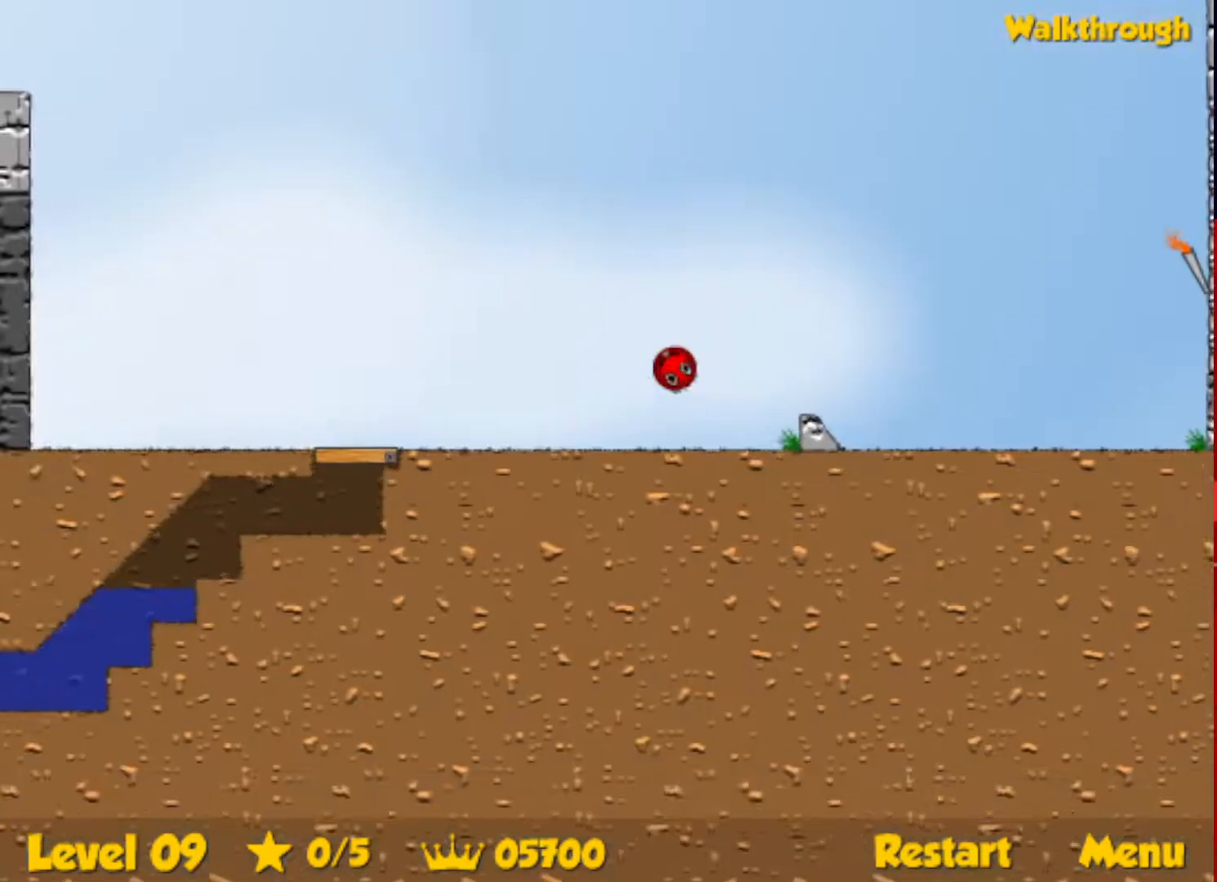
{"keys": ["up"], "events": [[33, "right", "up"], [50, "left", "down"], [150, "left", "up"]]}
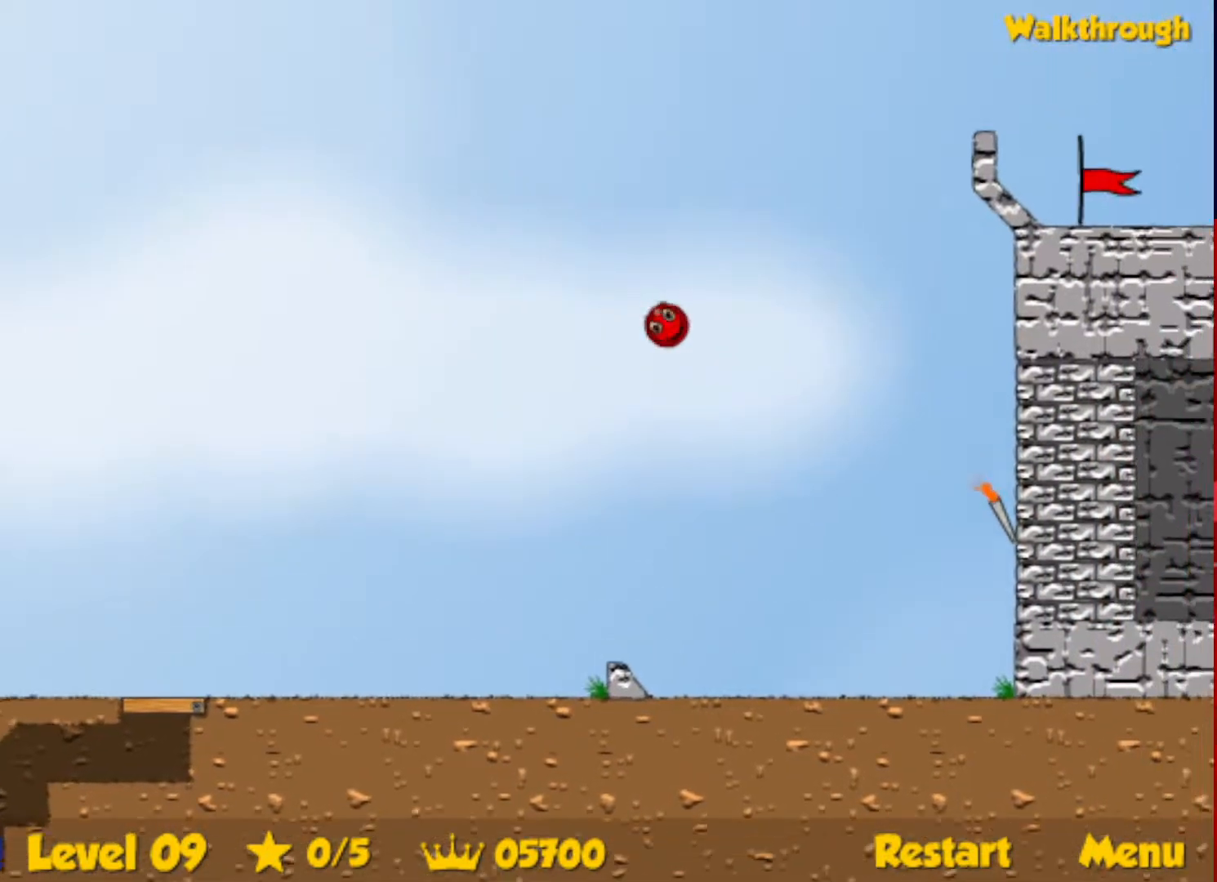
{"keys": ["right", "up"], "events": [[250, "right", "down"]]}
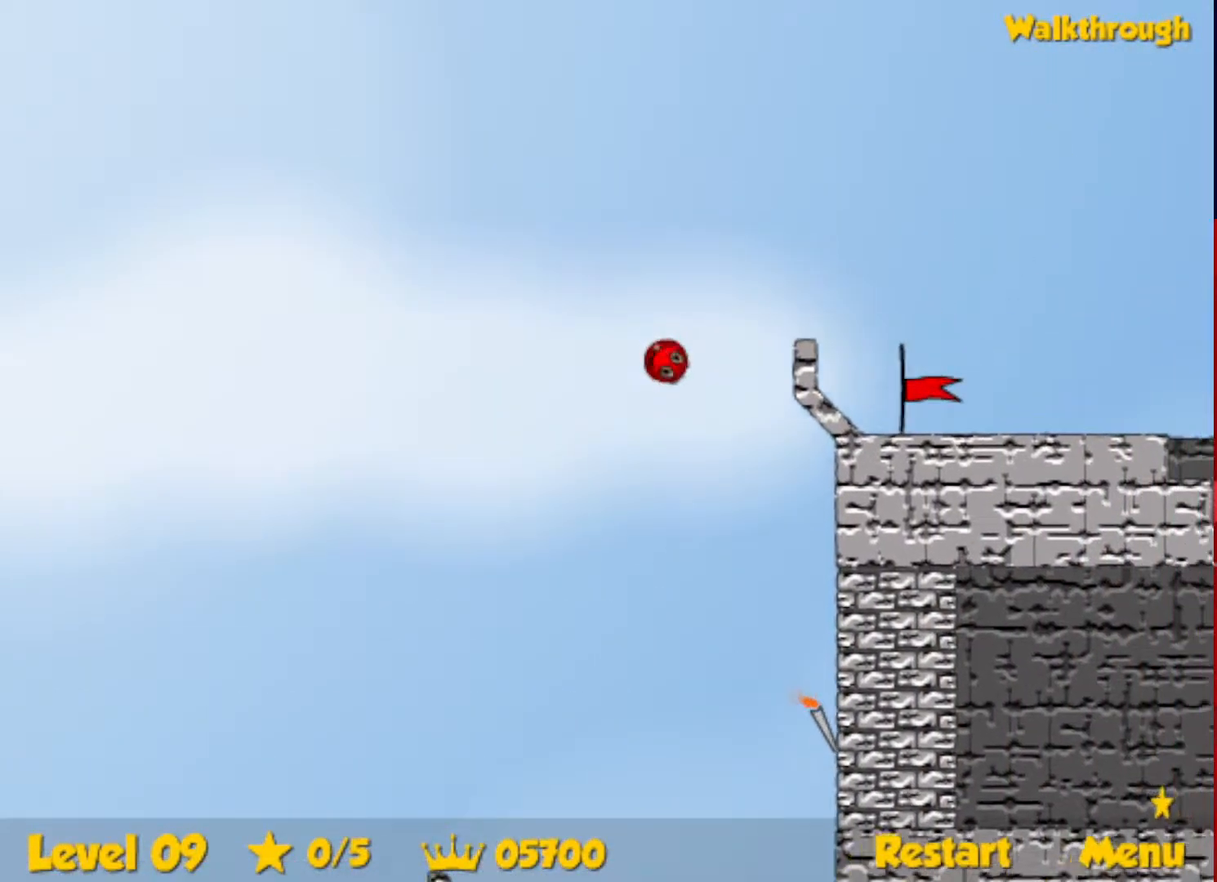
{"keys": ["right"], "events": [[100, "up", "up"]]}
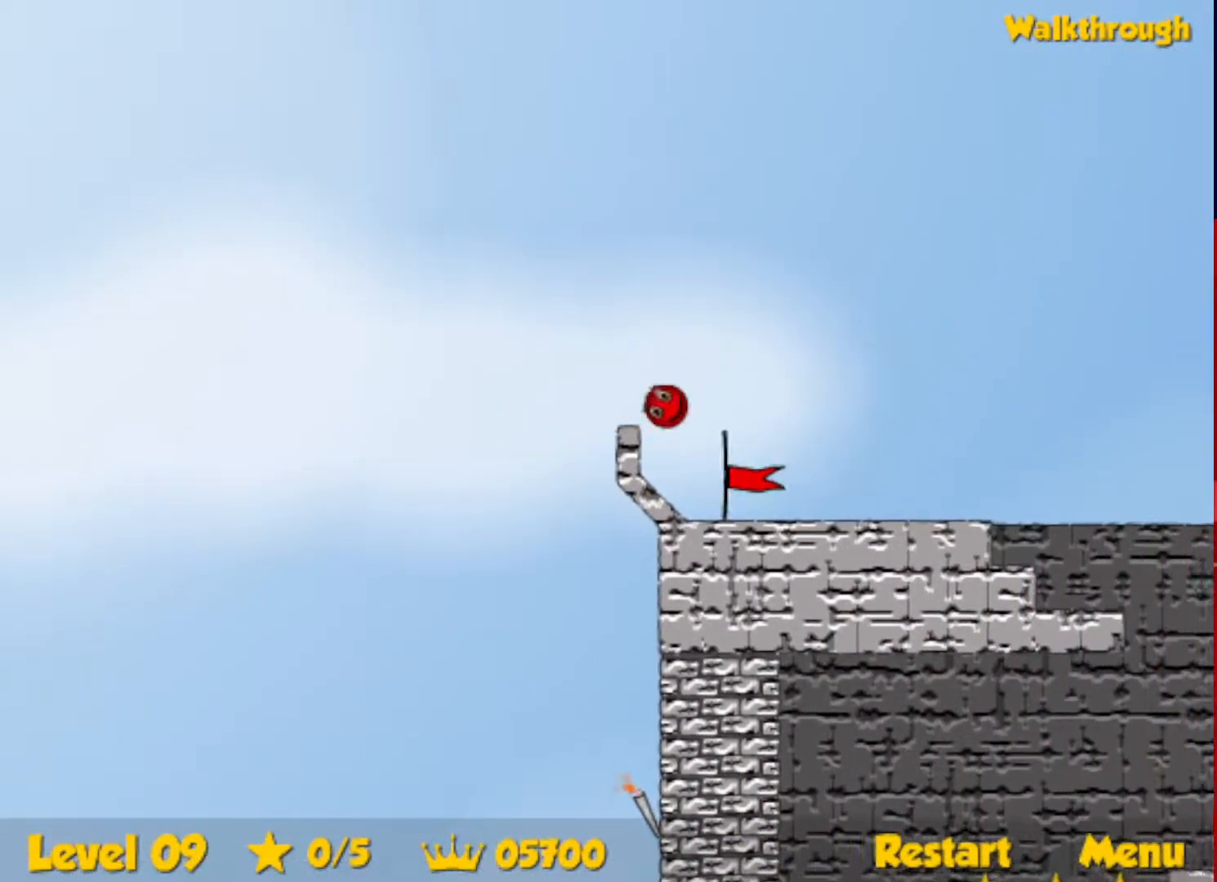
{"keys": ["right"], "events": []}
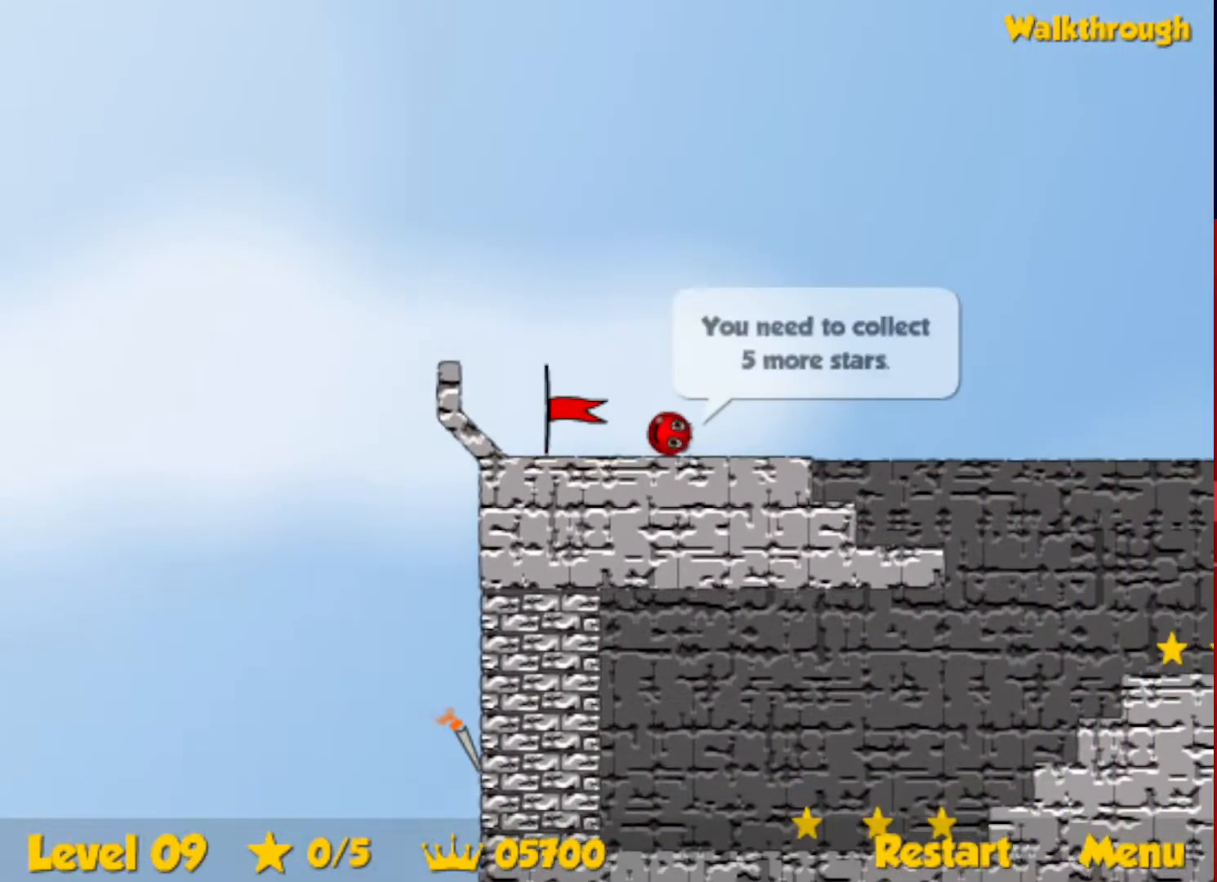
{"keys": ["left"], "events": [[367, "left", "down"], [400, "right", "up"]]}
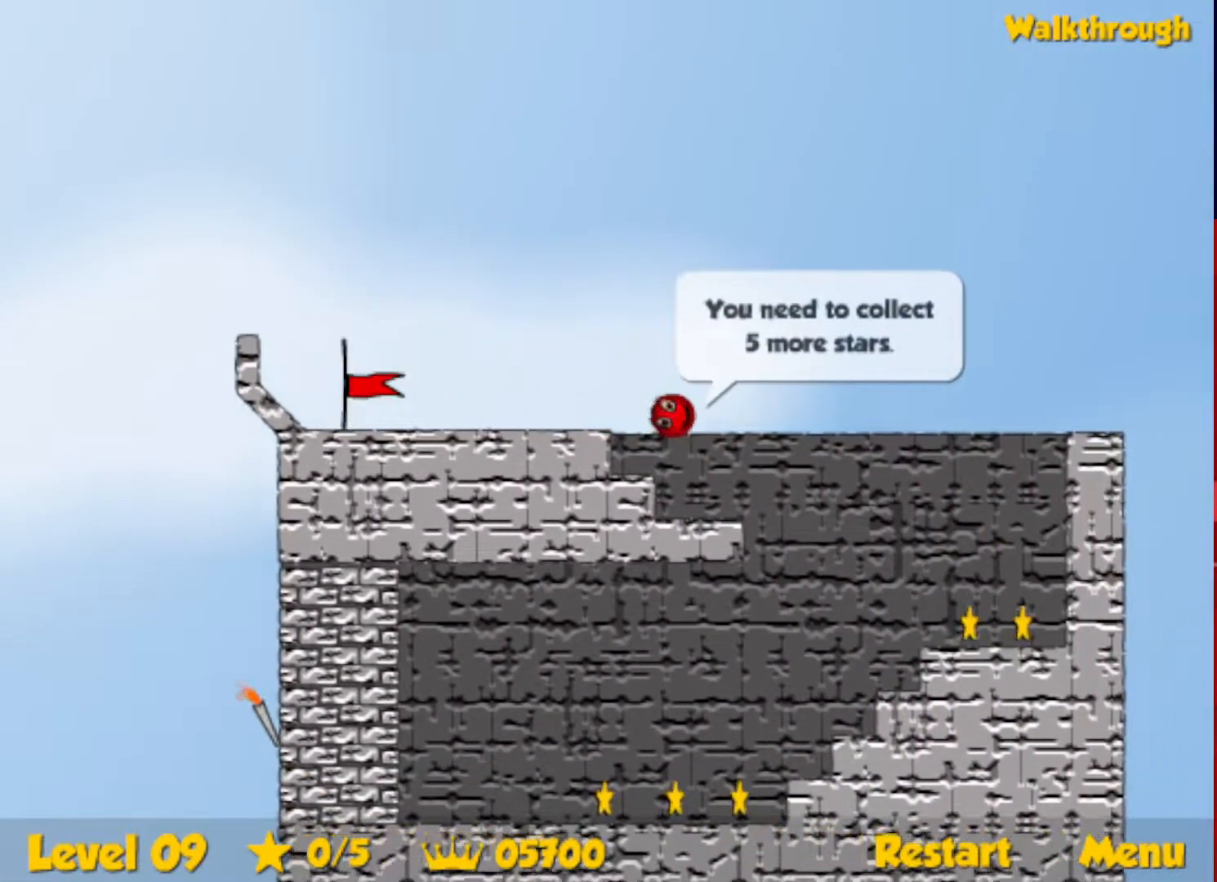
{"keys": ["left"], "events": []}
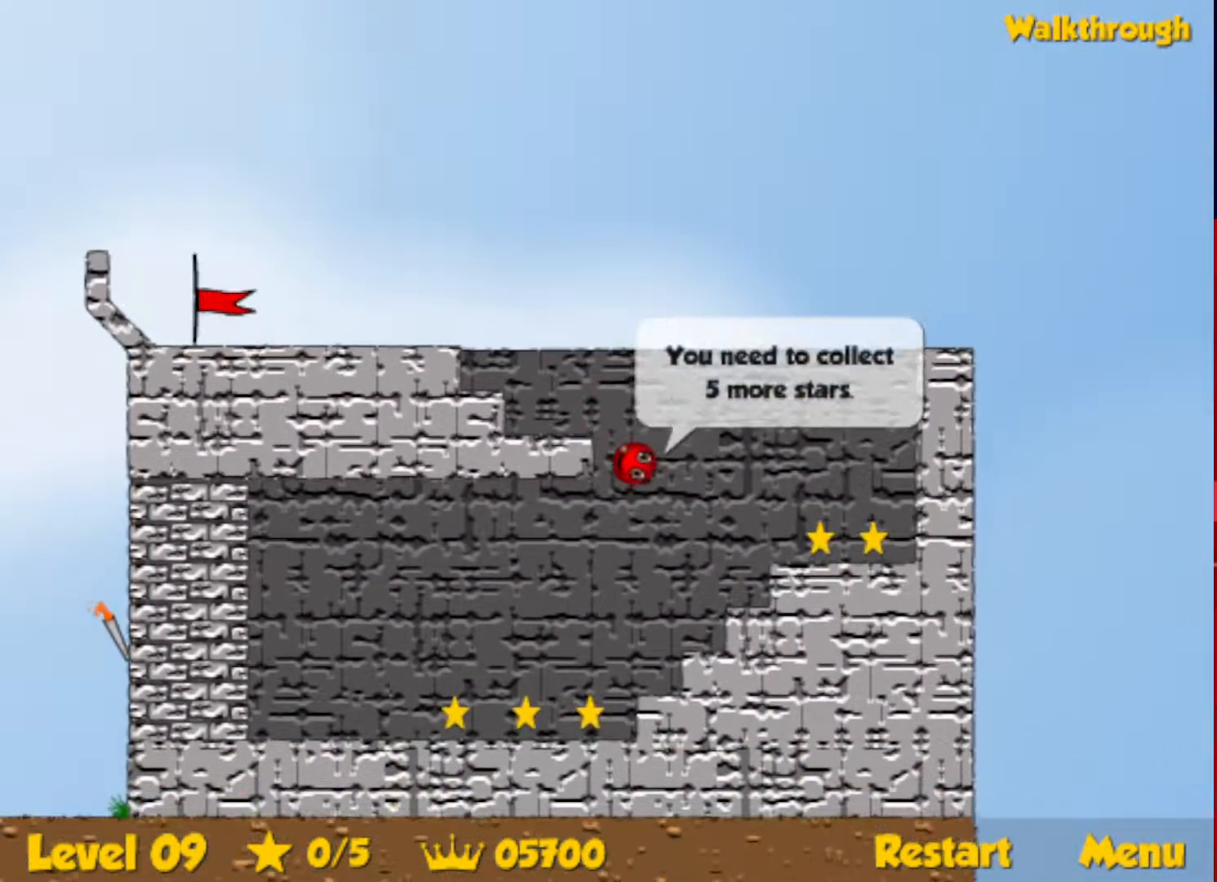
{"keys": ["left"], "events": []}
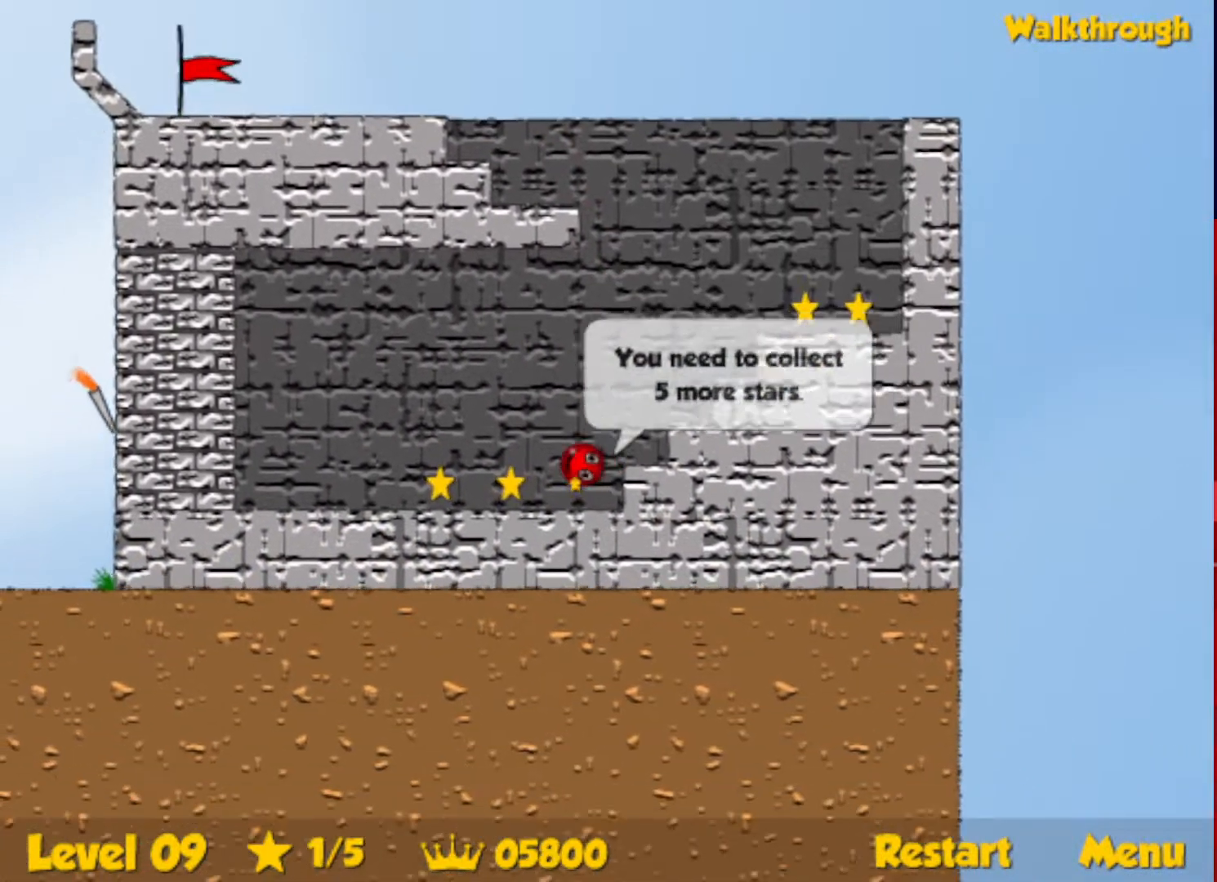
{"keys": ["down", "right"], "events": [[283, "down", "down"], [283, "right", "down"], [300, "left", "up"]]}